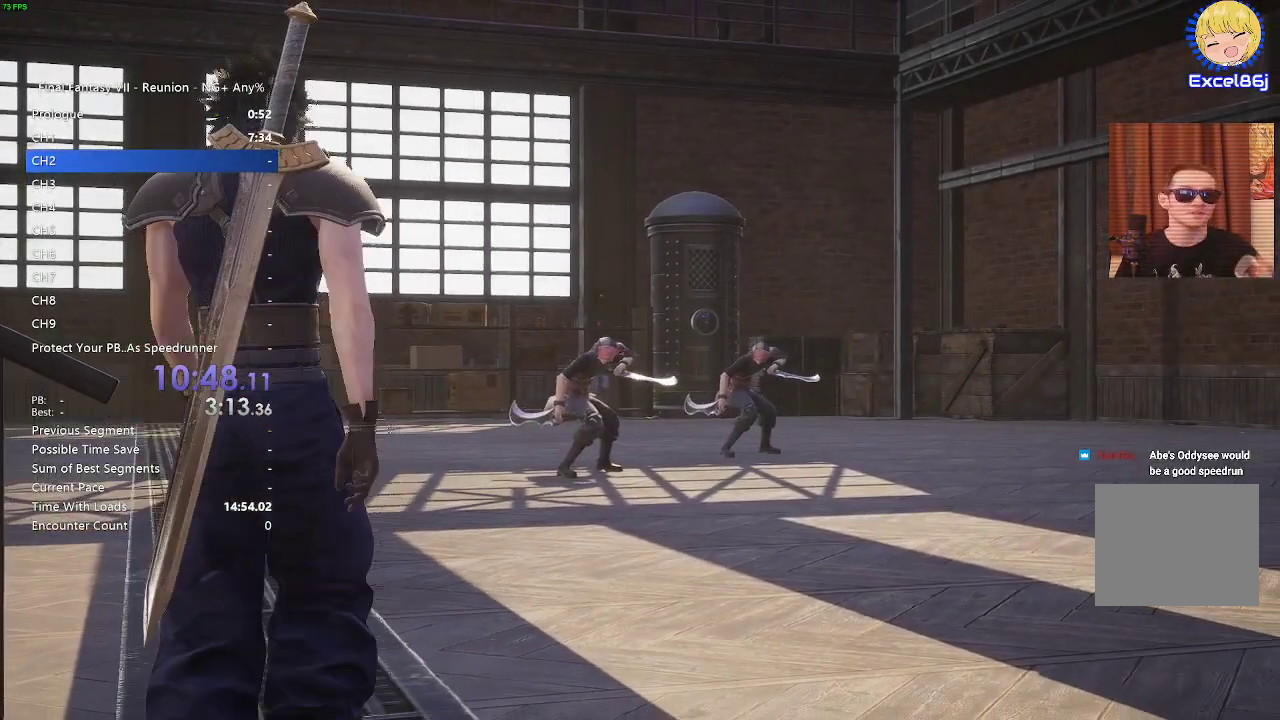
Gameplay with a controller (PlayStation layout); each line is a JSON object with the inputs held at the frame after it. "events" lists button and stick changes between this image and that frame as [ms after this image, input, new state], when the widget could be followed in between. Not read: L1 L3 R3 TRIANGLE.
{"buttons": ["START"], "left_stick": "center", "right_stick": "center", "events": [[267, "START", "down"]]}
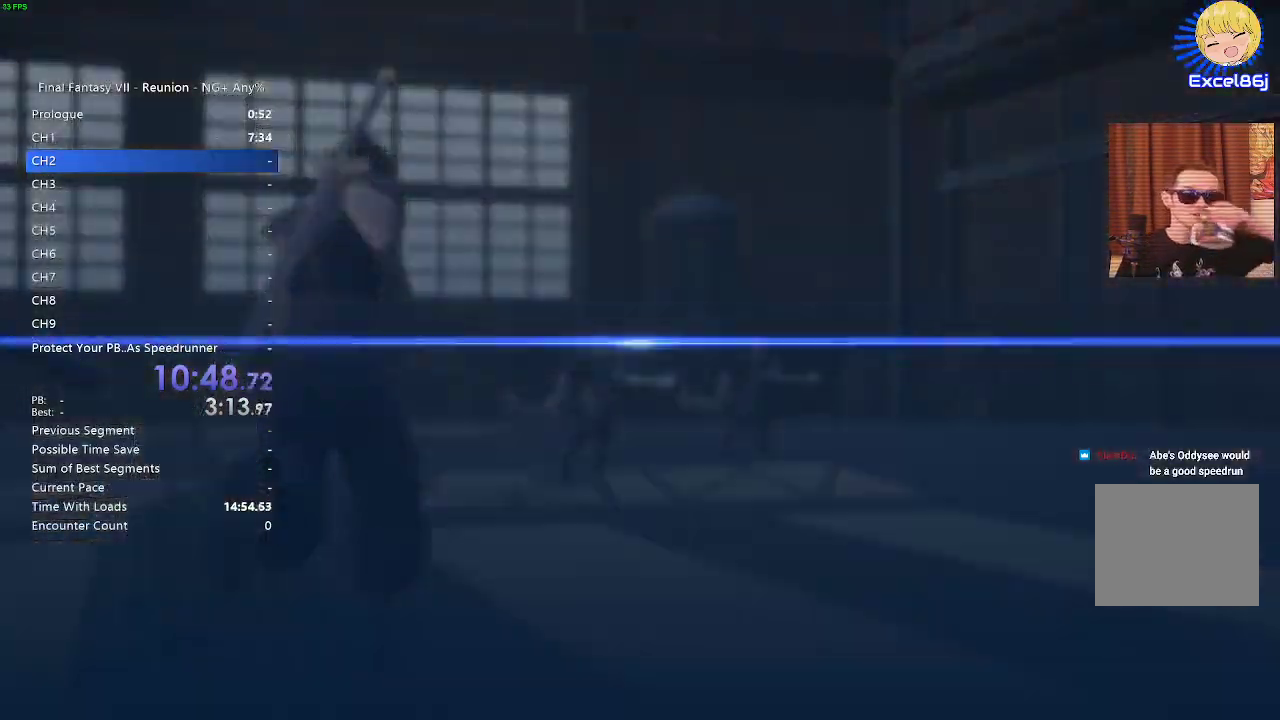
{"buttons": [], "left_stick": "center", "right_stick": "center", "events": [[167, "START", "up"], [300, "DPAD_DOWN", "down"], [400, "DPAD_DOWN", "up"]]}
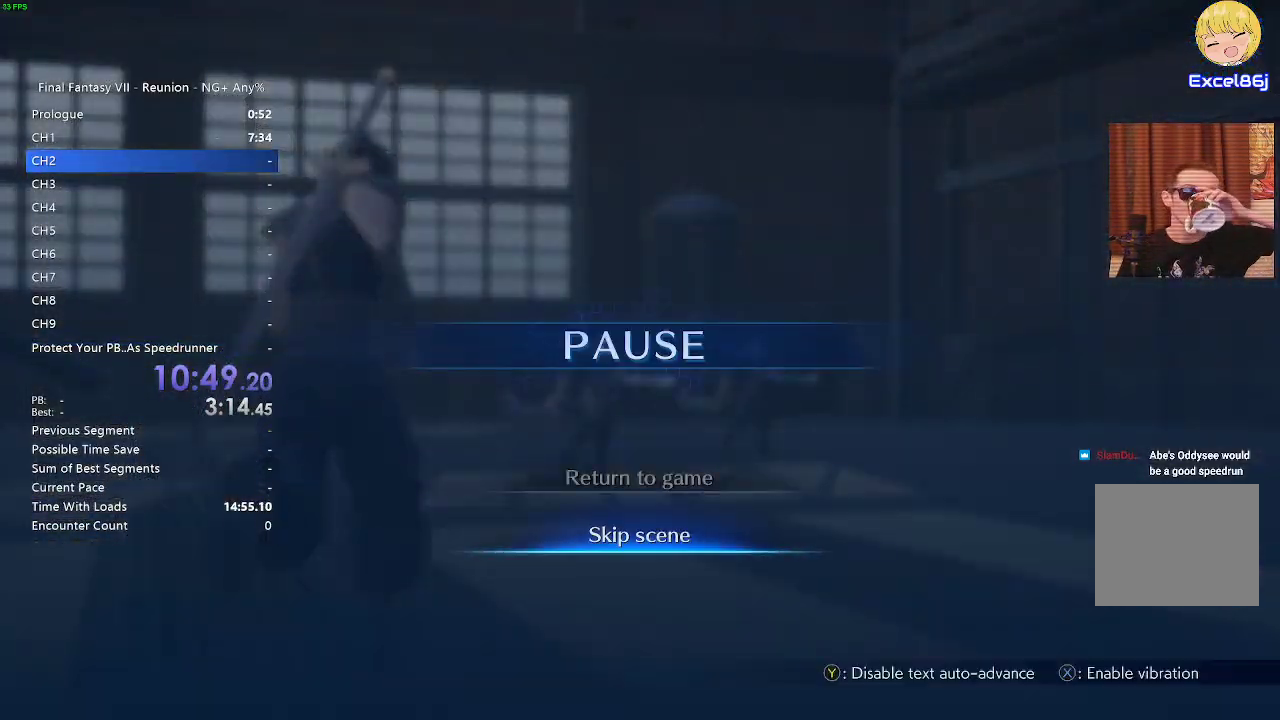
{"buttons": ["CROSS"], "left_stick": "center", "right_stick": "center", "events": [[400, "CROSS", "down"]]}
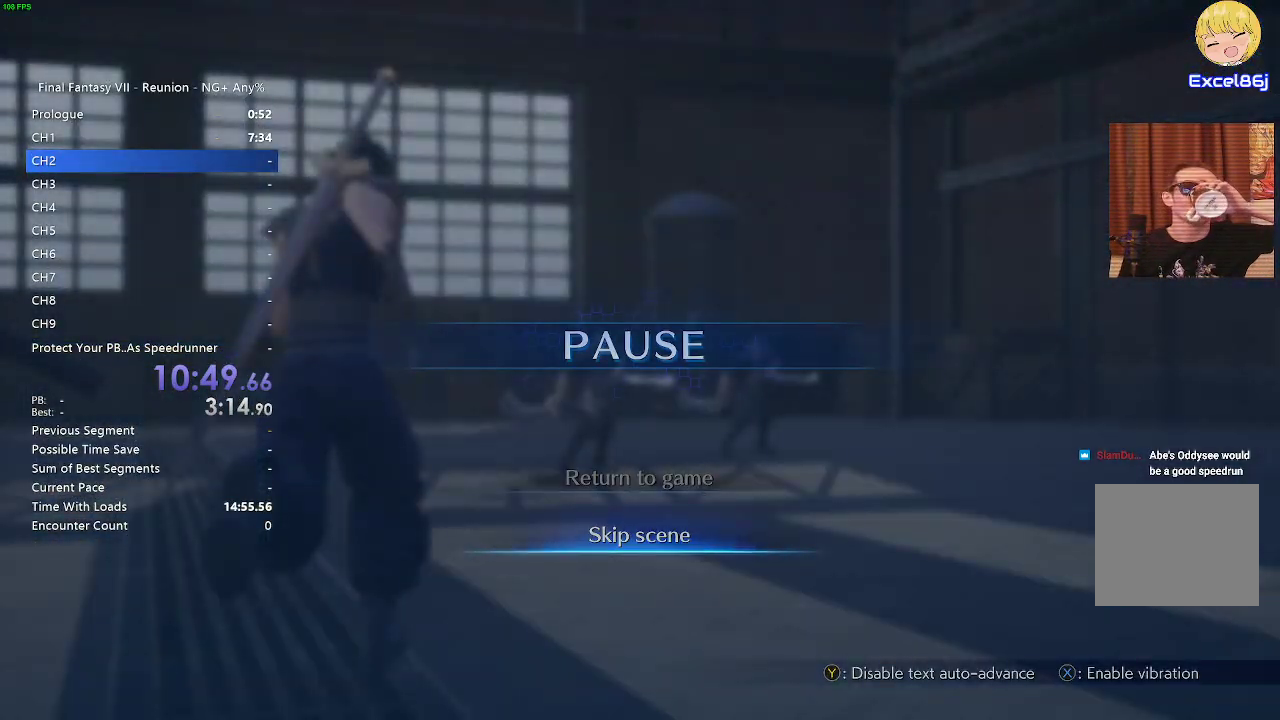
{"buttons": [], "left_stick": "center", "right_stick": "center", "events": [[17, "CROSS", "up"]]}
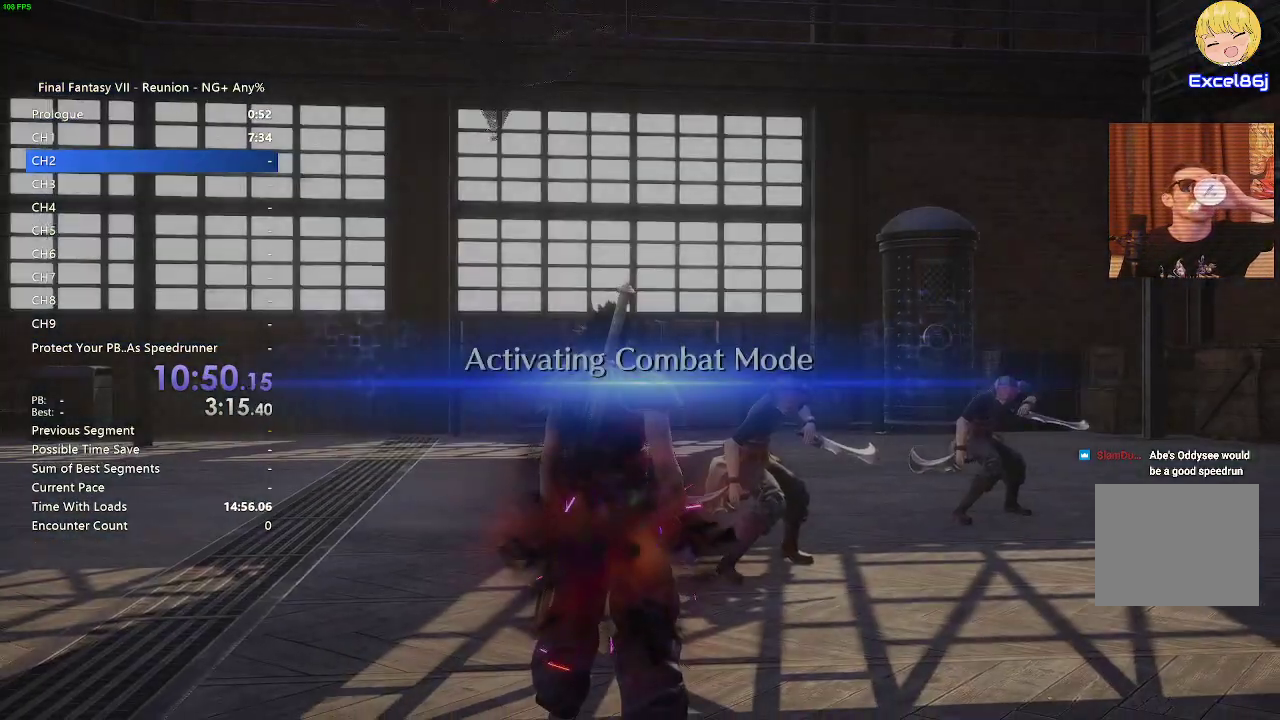
{"buttons": [], "left_stick": "center", "right_stick": "center", "events": []}
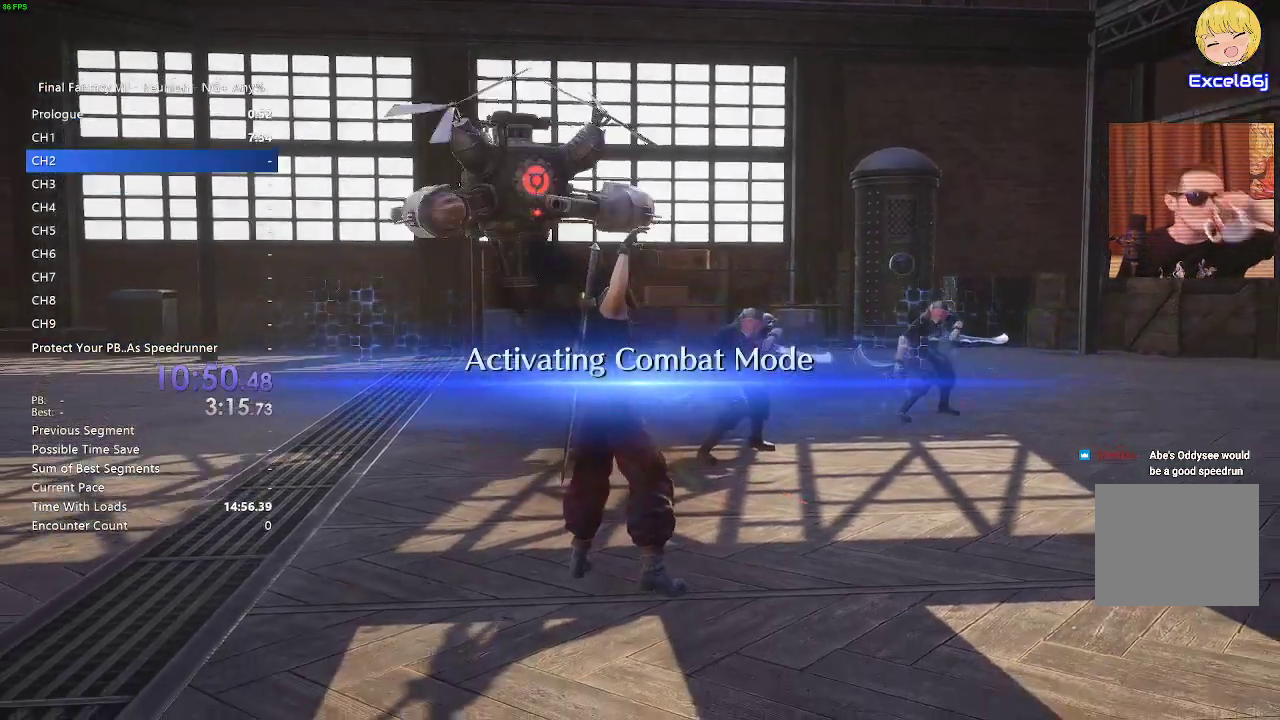
{"buttons": [], "left_stick": "center", "right_stick": "center", "events": []}
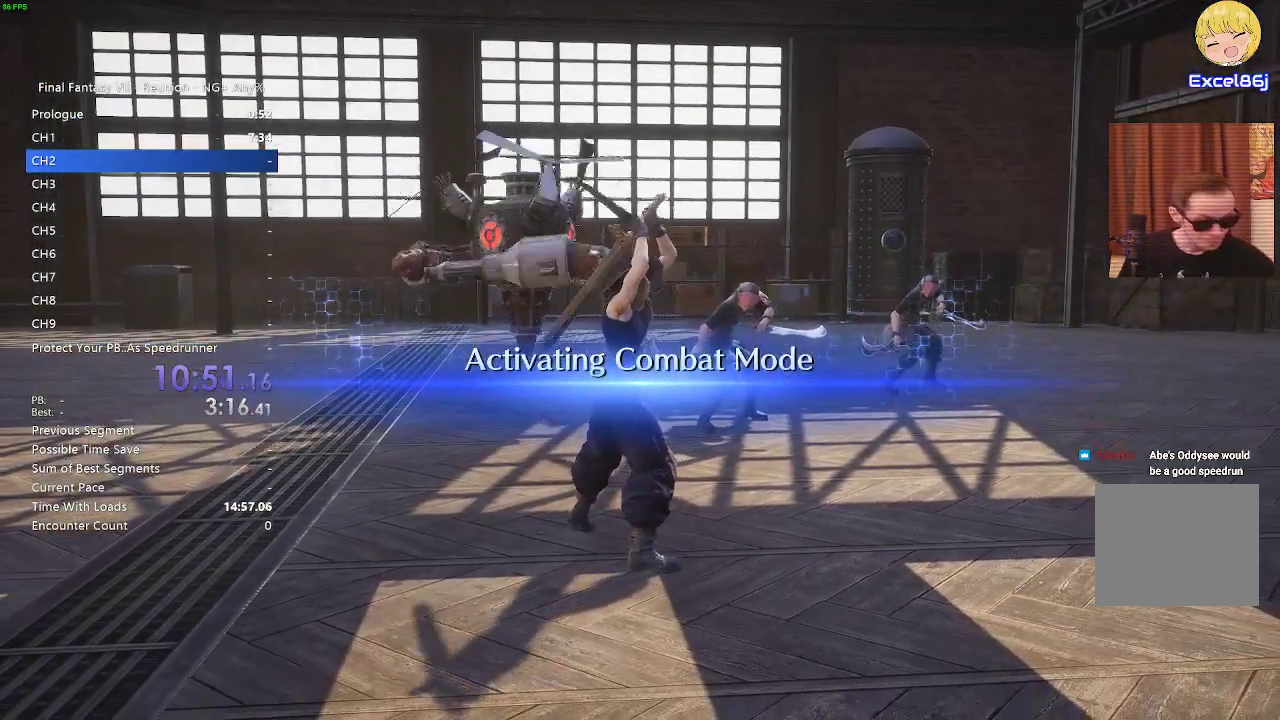
{"buttons": [], "left_stick": "up", "right_stick": "center", "events": [[433, "left_stick", "up"]]}
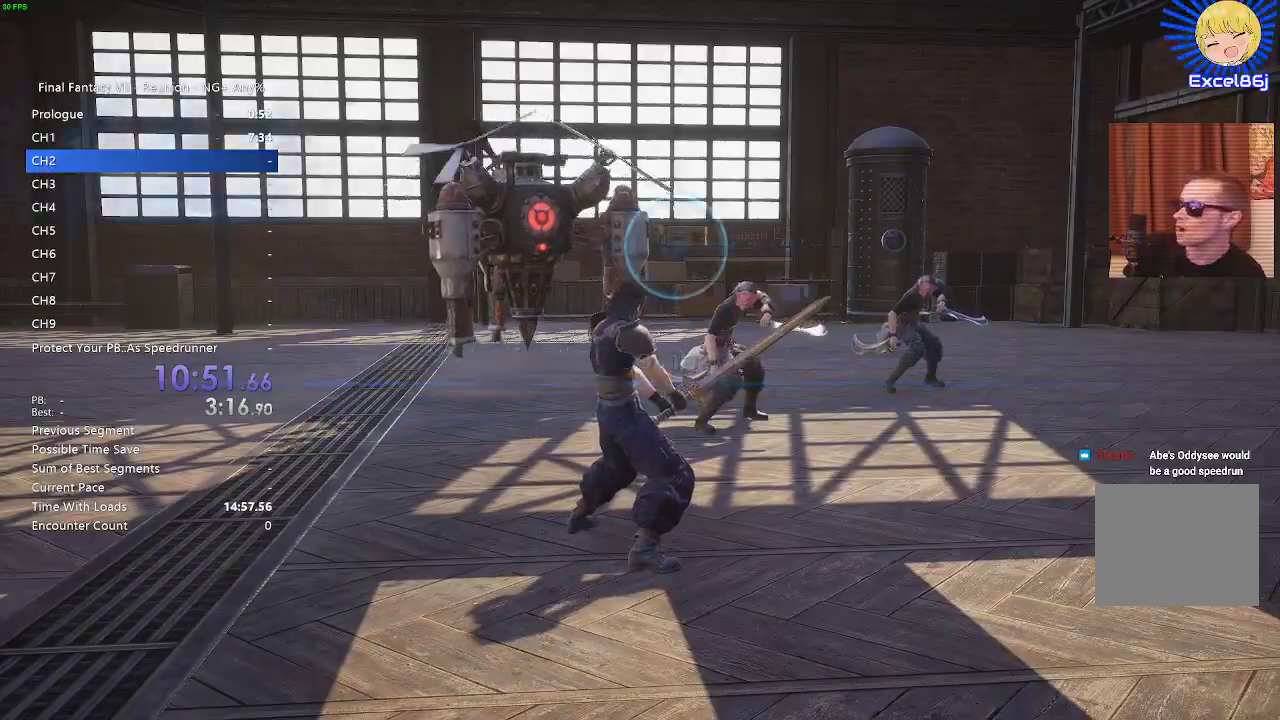
{"buttons": ["CROSS"], "left_stick": "center", "right_stick": "center", "events": [[483, "CROSS", "down"], [483, "left_stick", "center"]]}
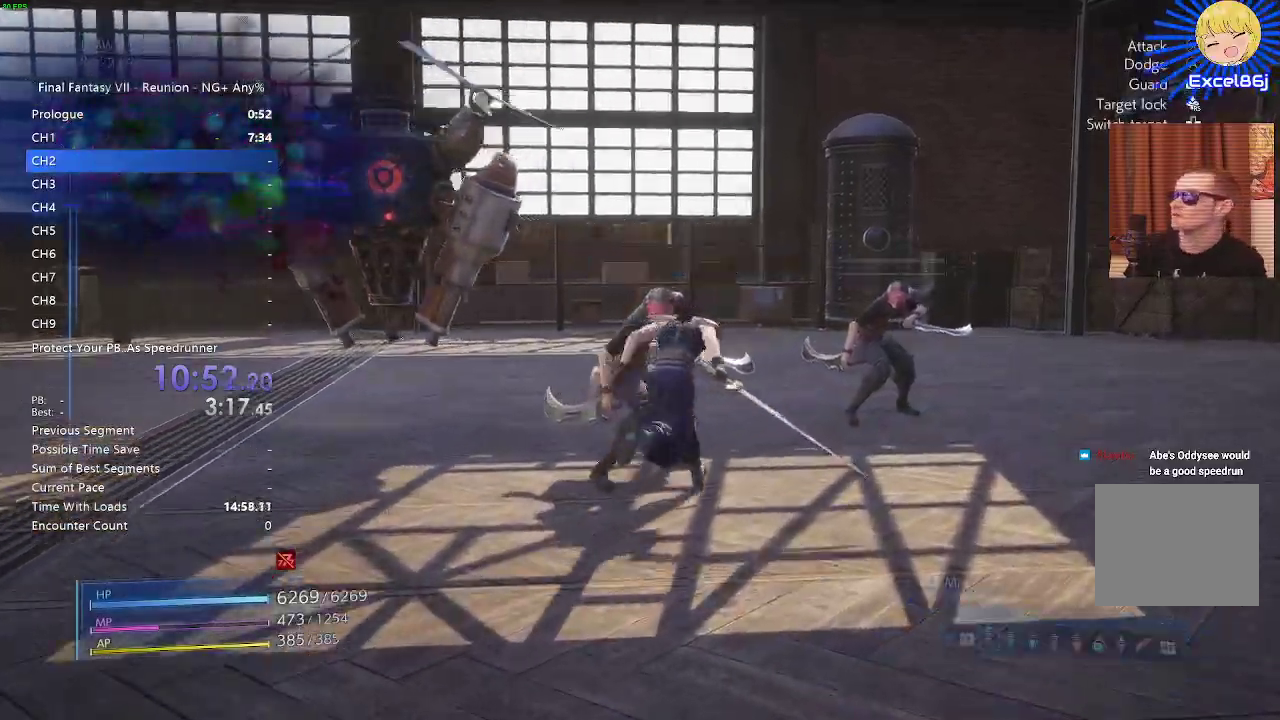
{"buttons": [], "left_stick": "center", "right_stick": "center", "events": [[117, "CROSS", "up"]]}
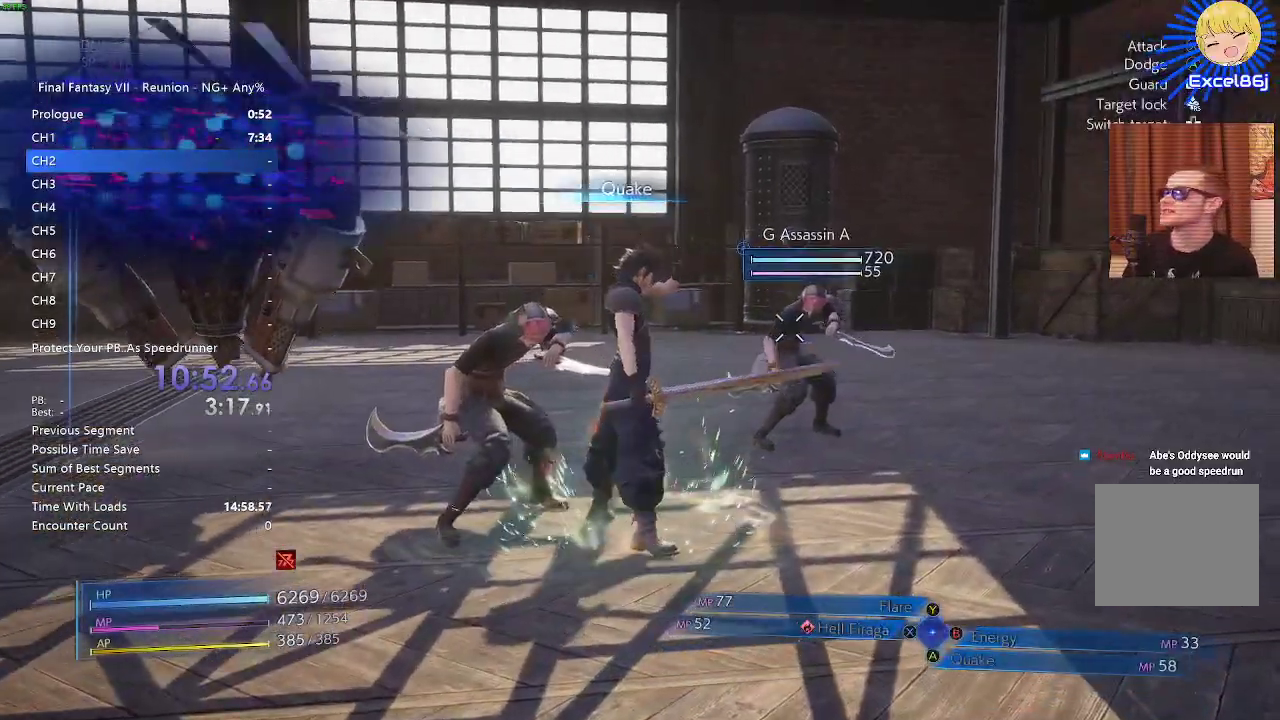
{"buttons": [], "left_stick": "center", "right_stick": "center", "events": []}
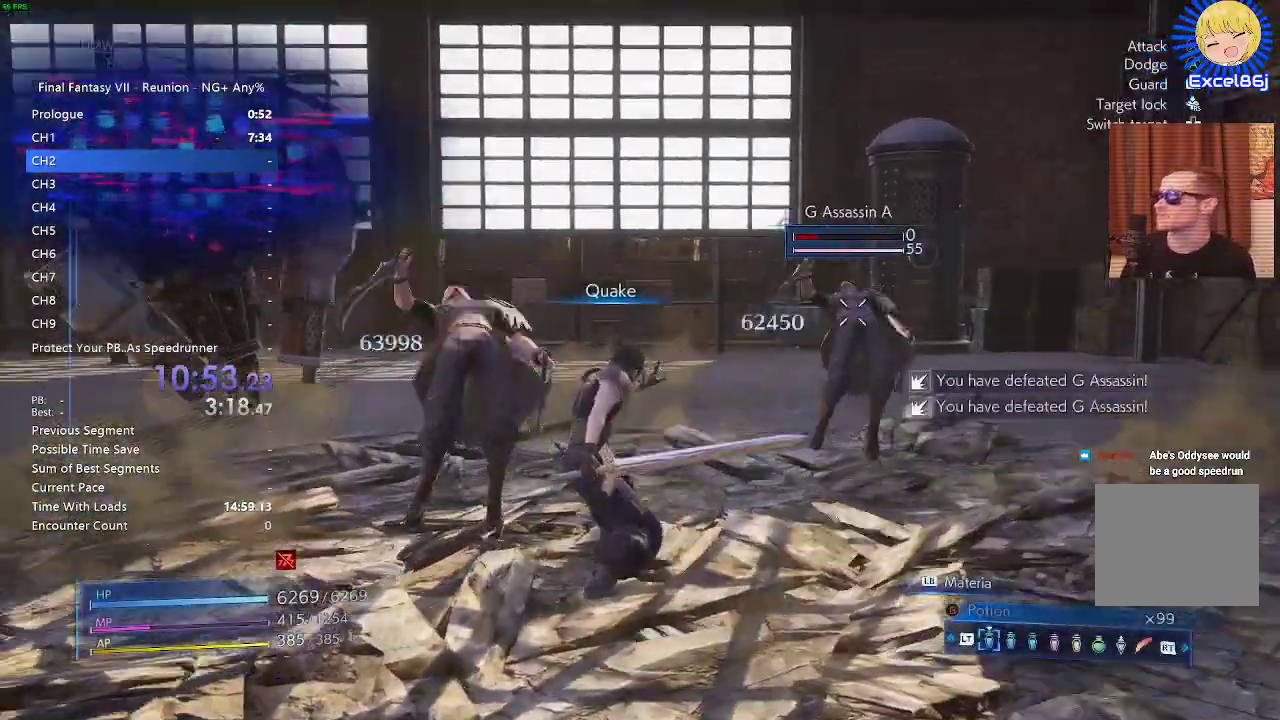
{"buttons": [], "left_stick": "left", "right_stick": "center", "events": [[250, "right_stick", "left"], [350, "left_stick", "left"], [383, "right_stick", "center"]]}
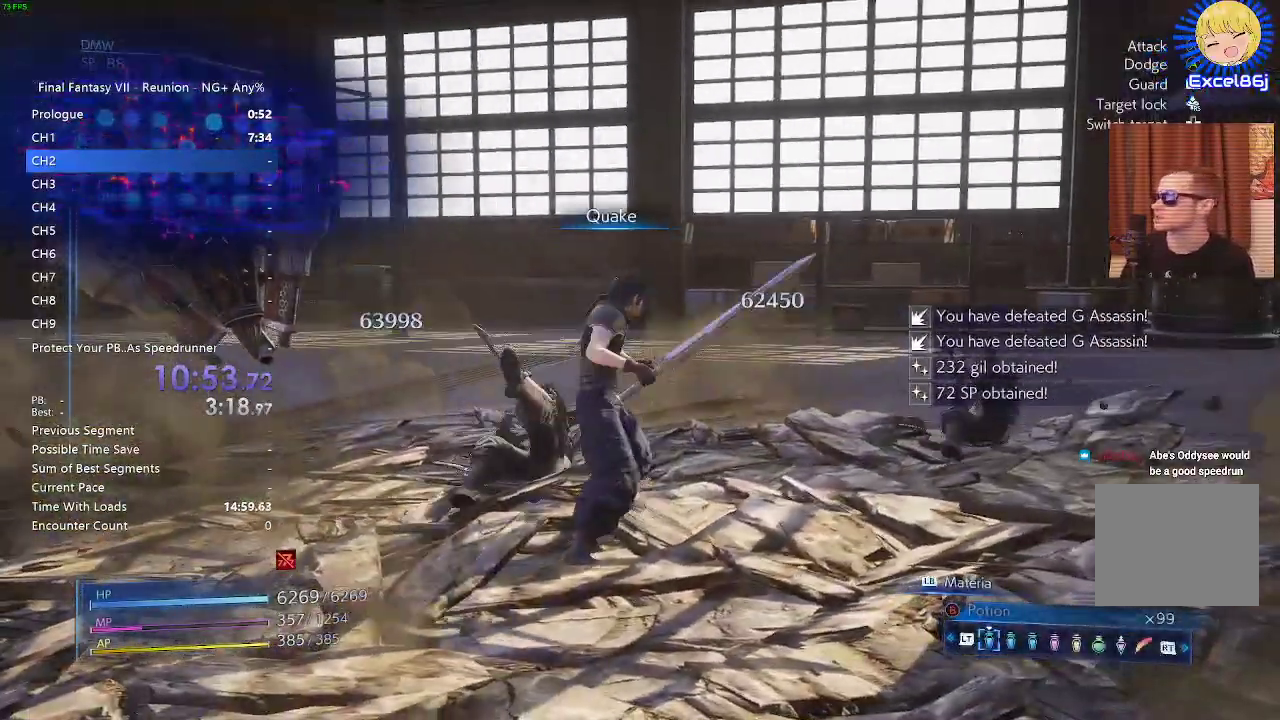
{"buttons": [], "left_stick": "center", "right_stick": "center"}
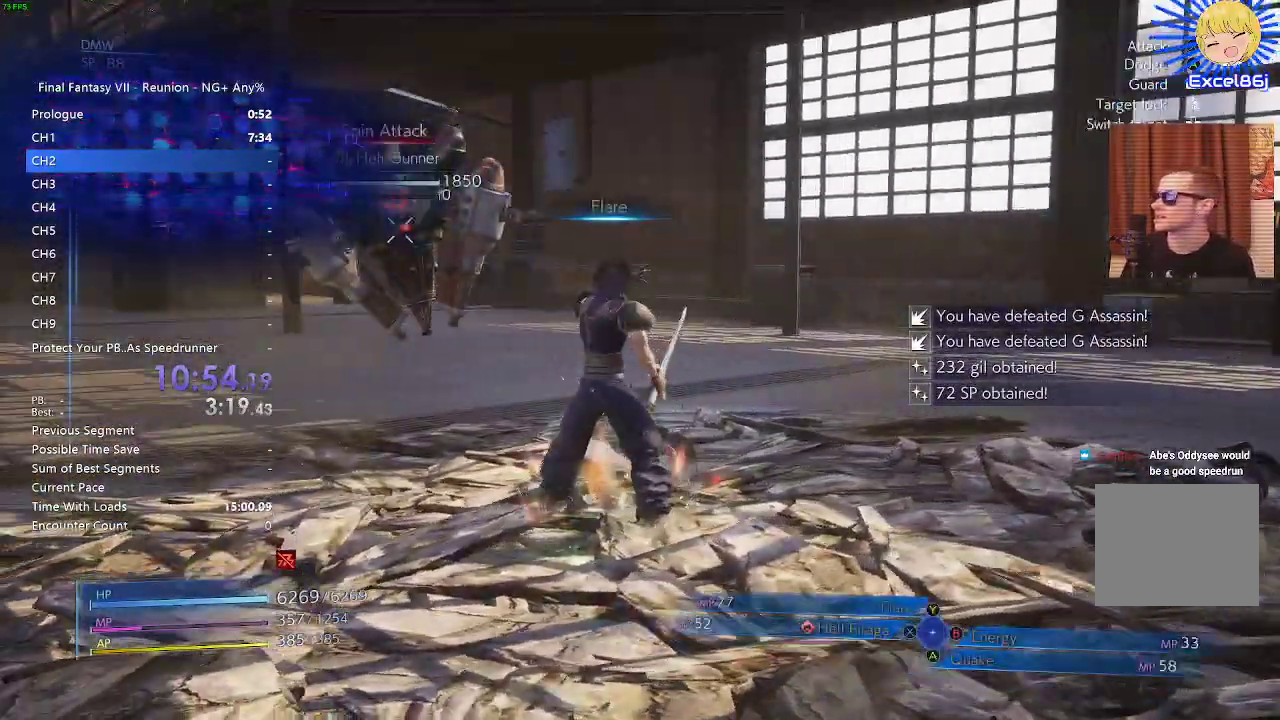
{"buttons": [], "left_stick": "center", "right_stick": "center", "events": []}
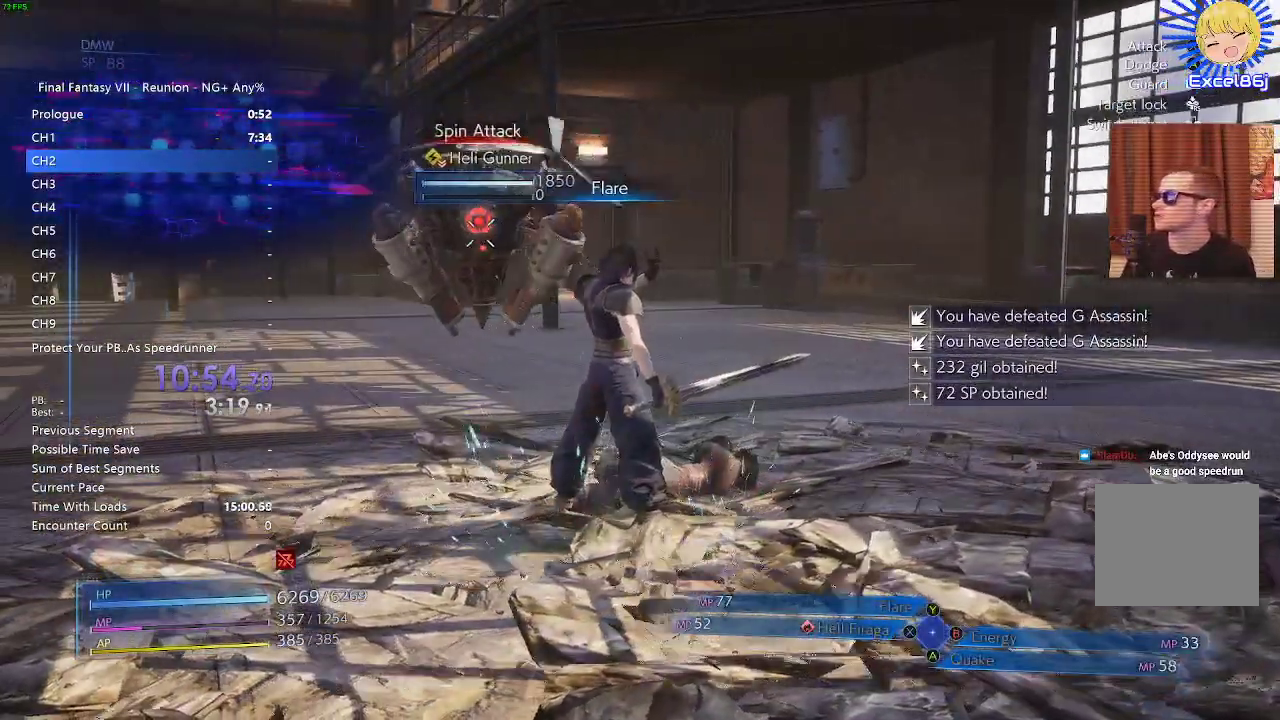
{"buttons": [], "left_stick": "center", "right_stick": "center", "events": []}
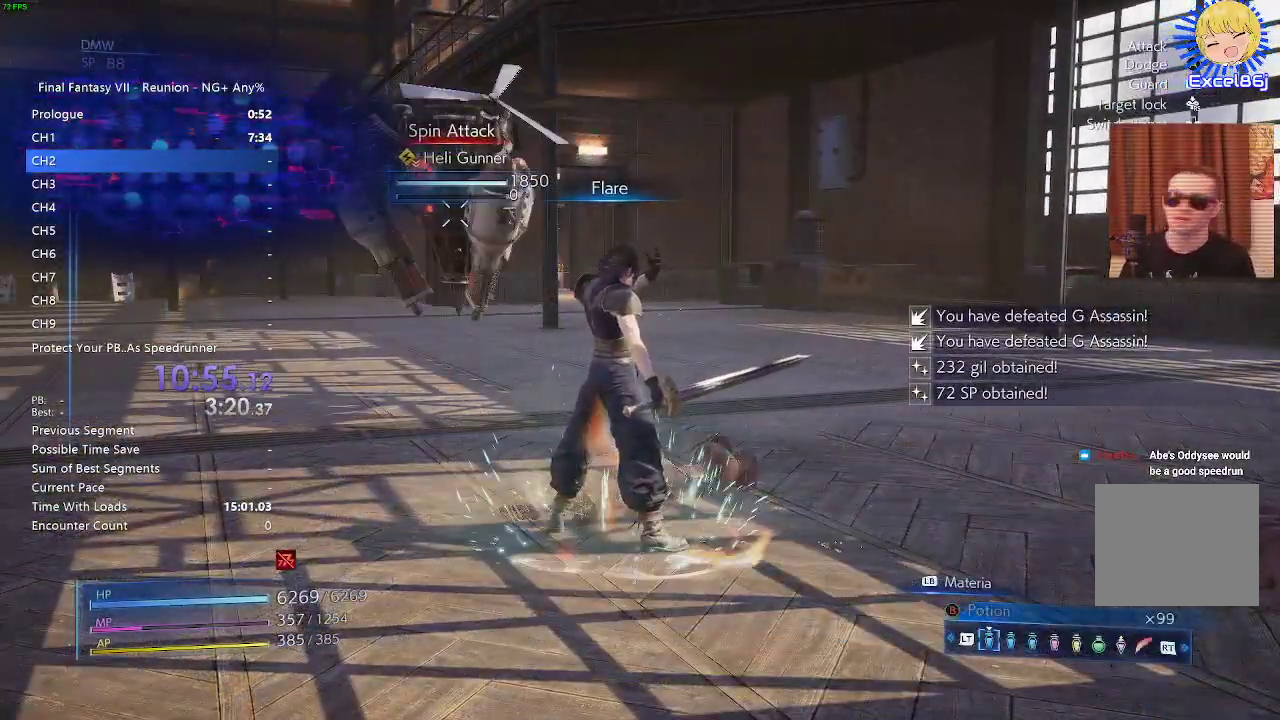
{"buttons": [], "left_stick": "center", "right_stick": "center", "events": []}
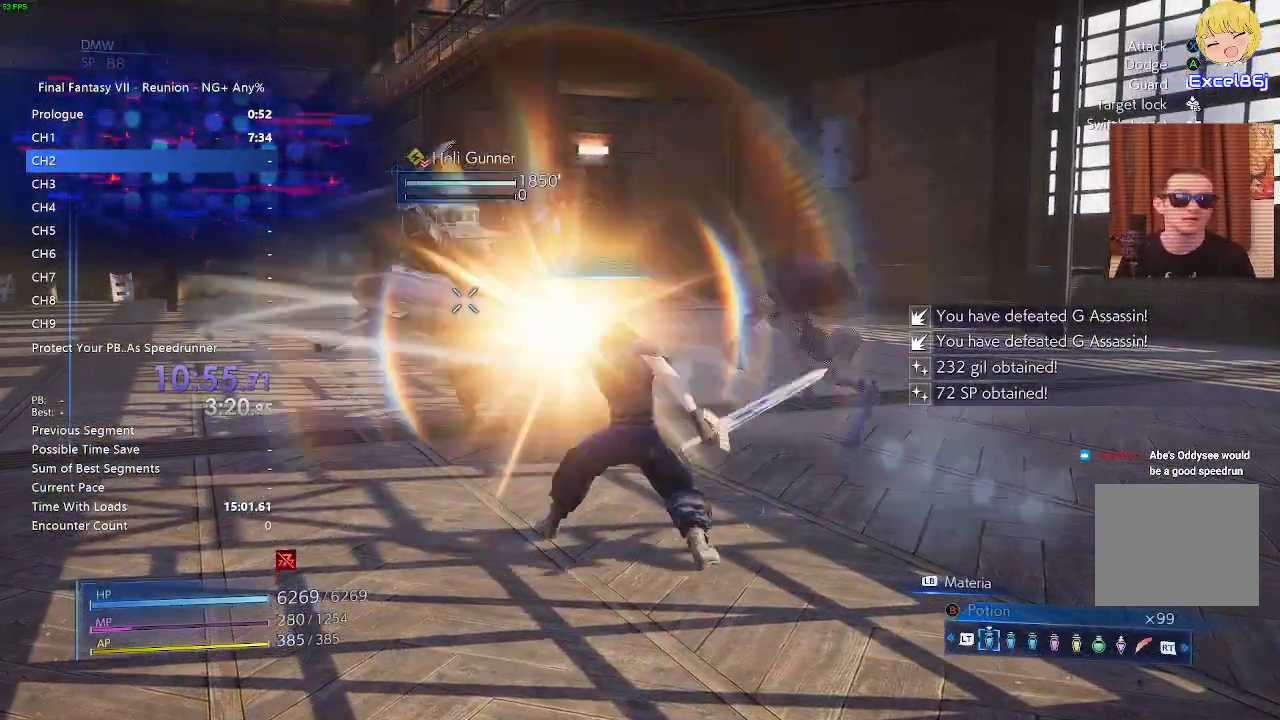
{"buttons": [], "left_stick": "center", "right_stick": "left"}
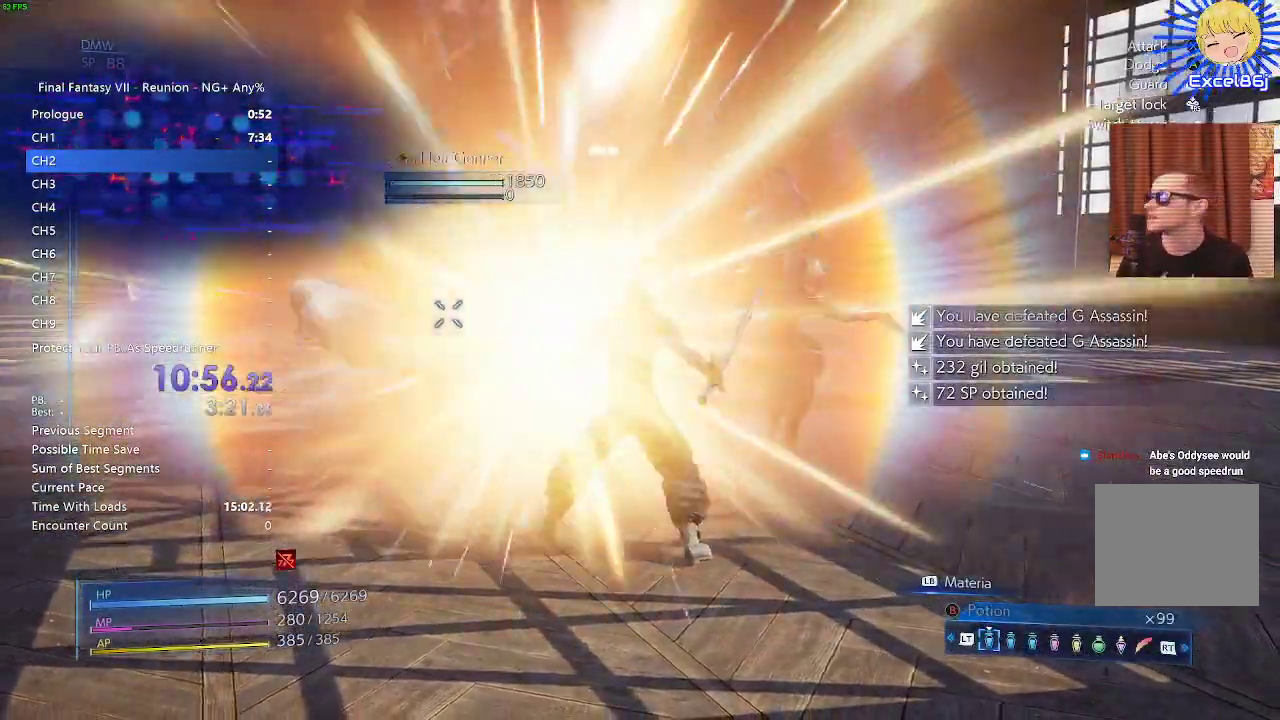
{"buttons": [], "left_stick": "up", "right_stick": "center"}
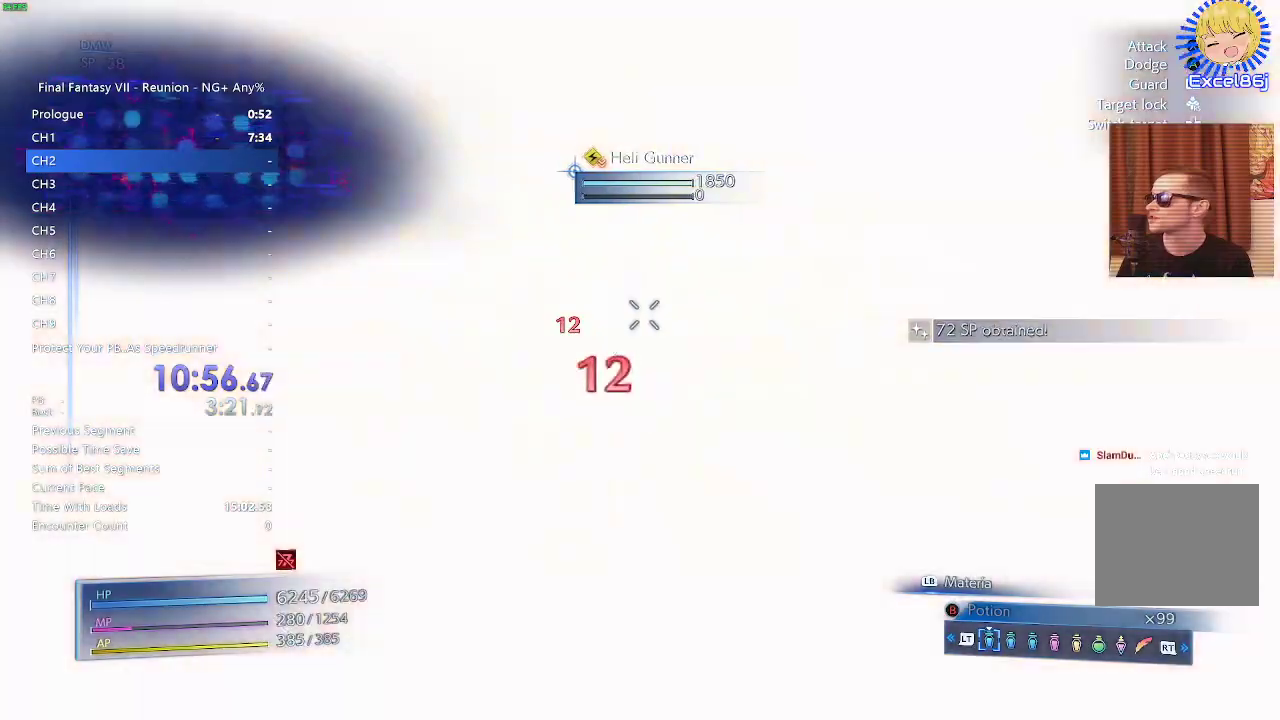
{"buttons": [], "left_stick": "up-left", "right_stick": "center", "events": [[83, "left_stick", "up-left"]]}
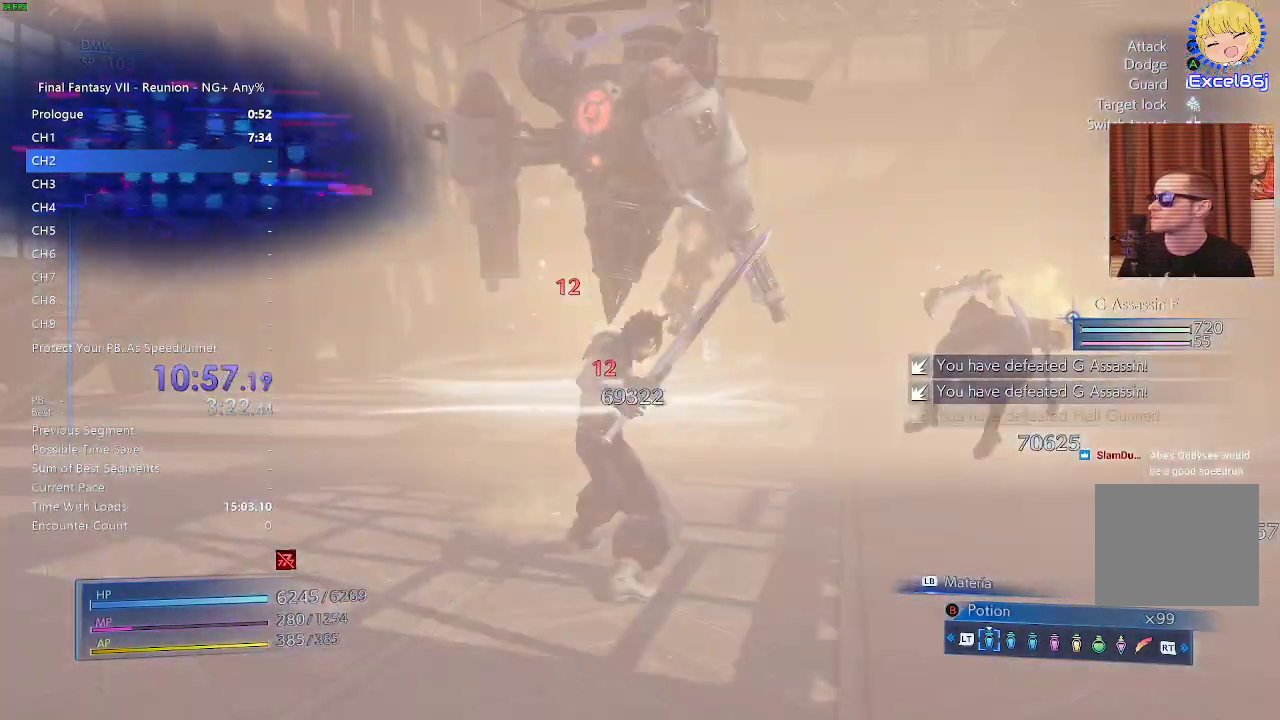
{"buttons": [], "left_stick": "up-right", "right_stick": "center", "events": [[200, "left_stick", "up"], [300, "left_stick", "up-right"]]}
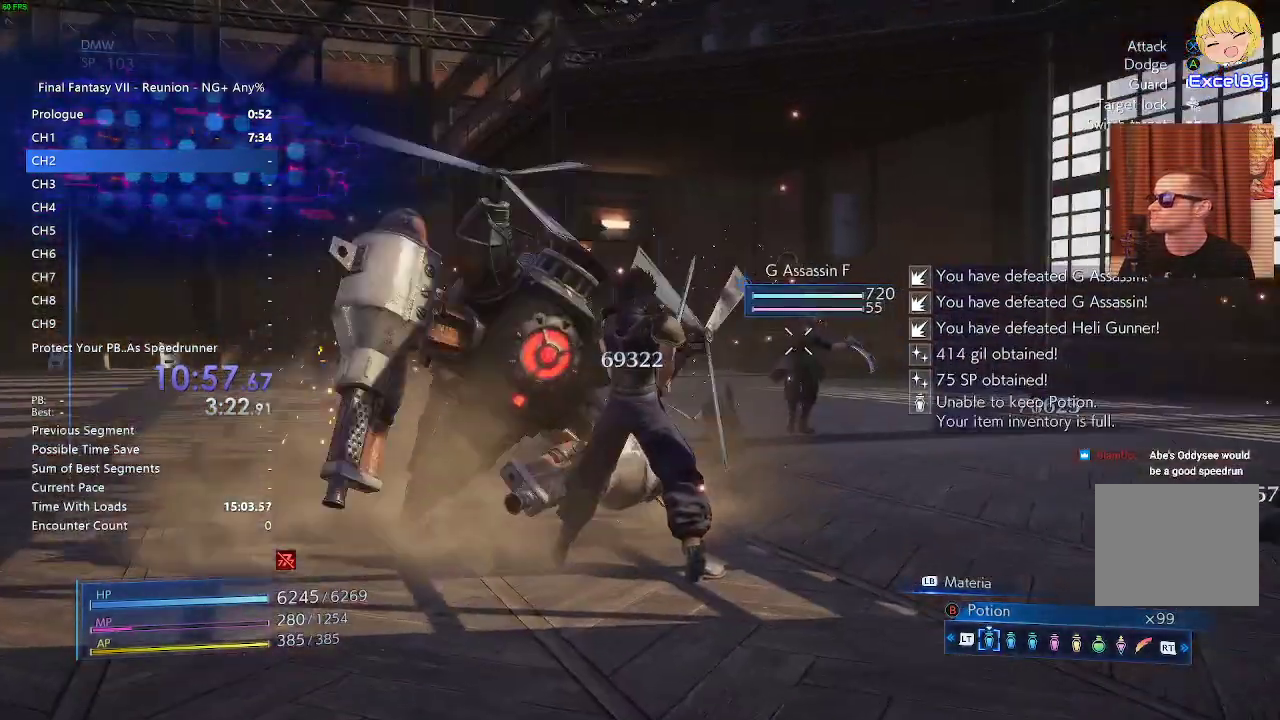
{"buttons": [], "left_stick": "up", "right_stick": "center", "events": [[333, "left_stick", "up"]]}
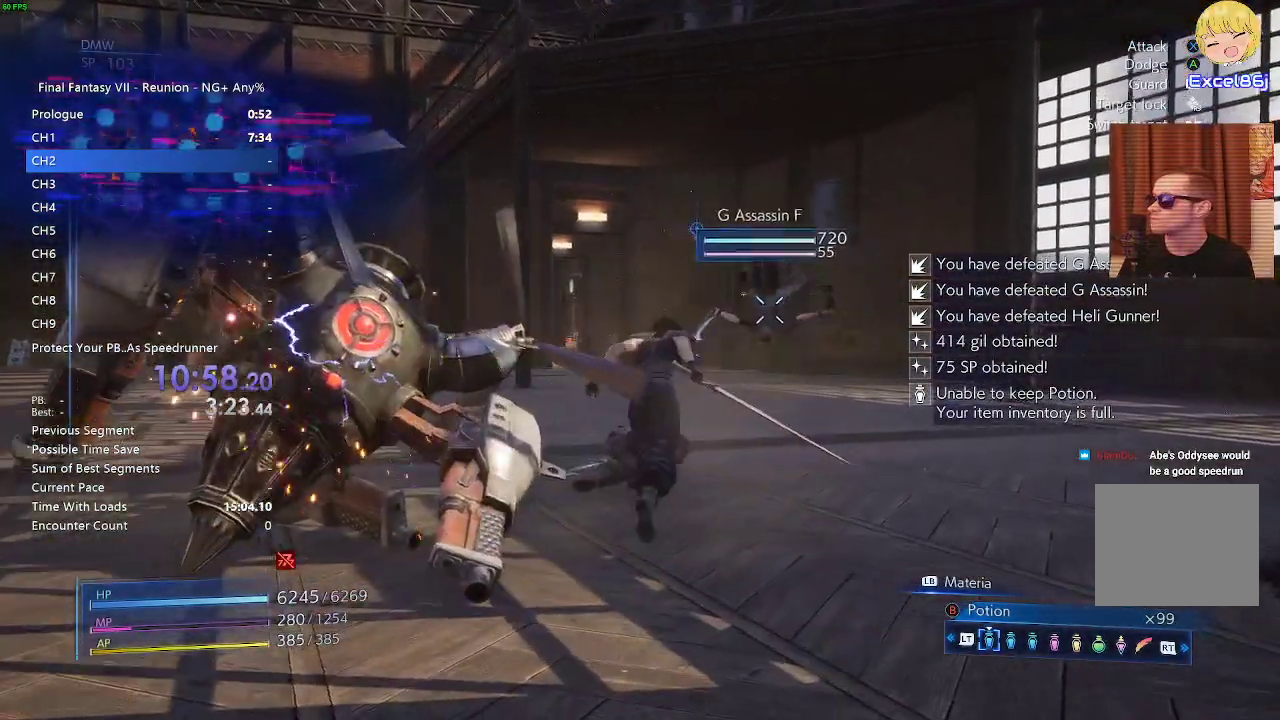
{"buttons": [], "left_stick": "up", "right_stick": "center", "events": [[100, "CIRCLE", "down"], [167, "CIRCLE", "up"]]}
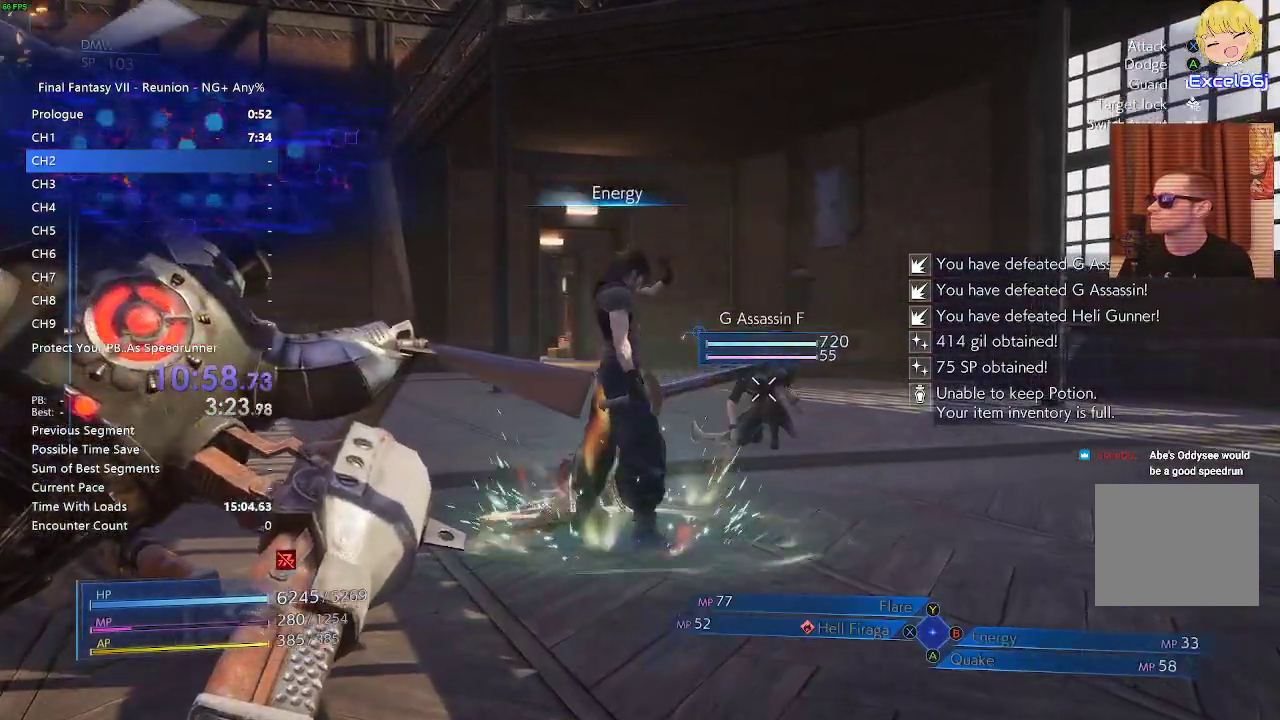
{"buttons": [], "left_stick": "up", "right_stick": "center", "events": []}
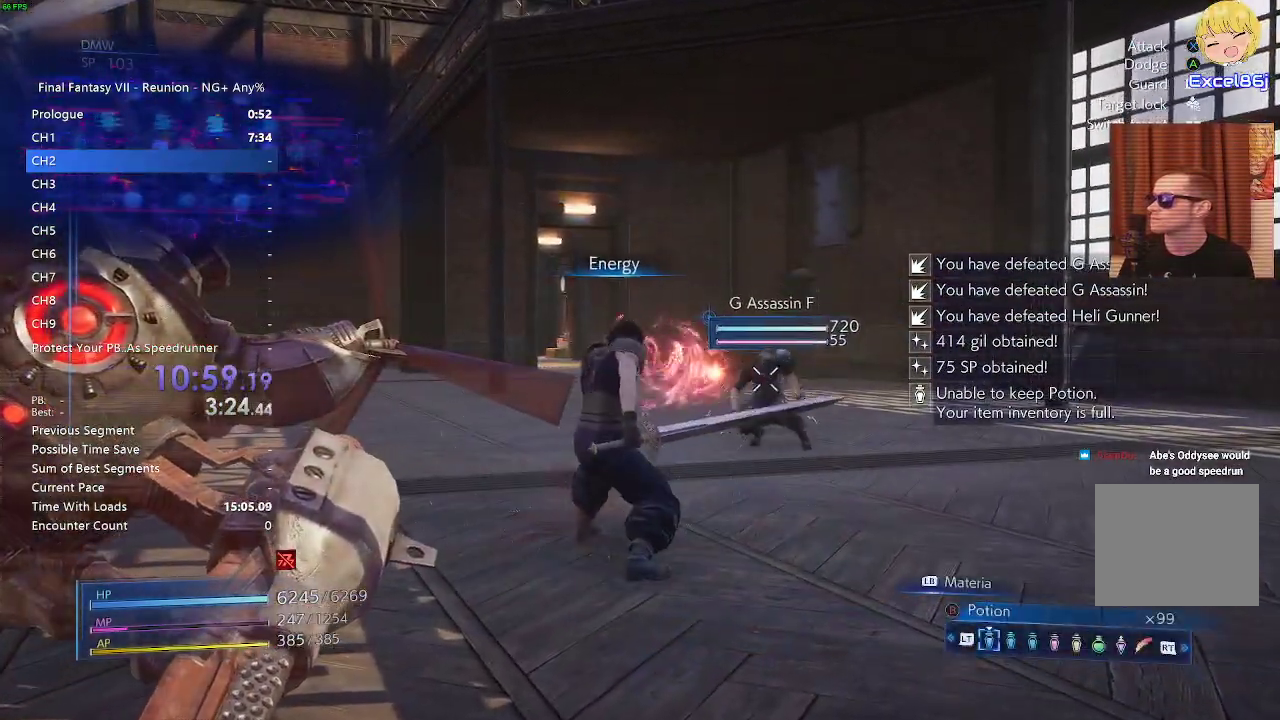
{"buttons": [], "left_stick": "up-left", "right_stick": "center", "events": [[483, "left_stick", "up-left"]]}
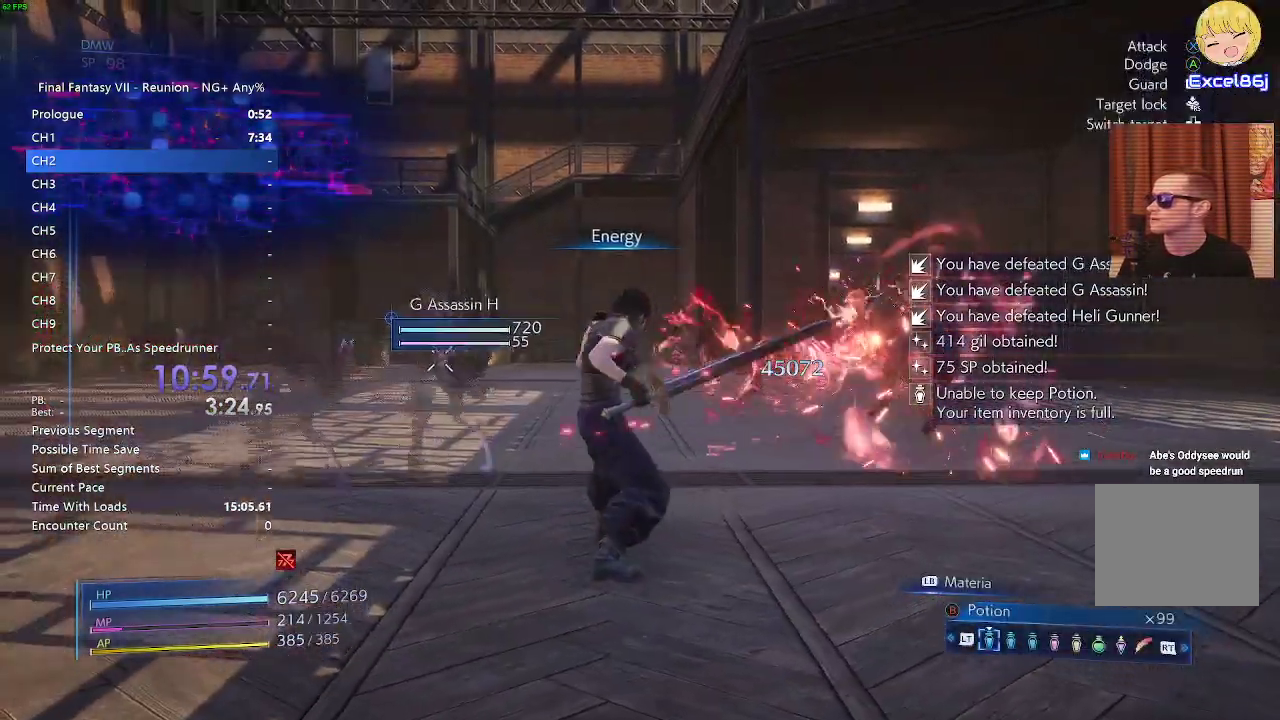
{"buttons": [], "left_stick": "up-left", "right_stick": "center", "events": [[367, "CIRCLE", "down"], [450, "CIRCLE", "up"]]}
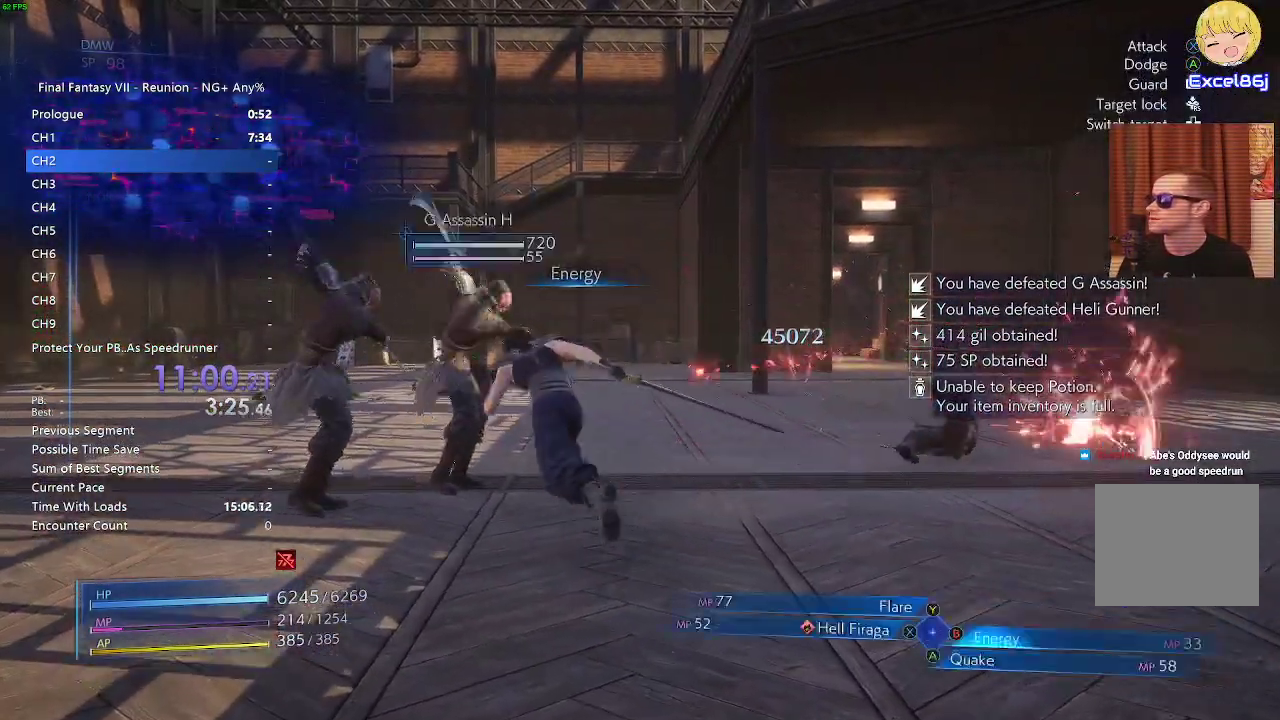
{"buttons": [], "left_stick": "up-left", "right_stick": "center", "events": [[417, "CIRCLE", "down"], [483, "CIRCLE", "up"]]}